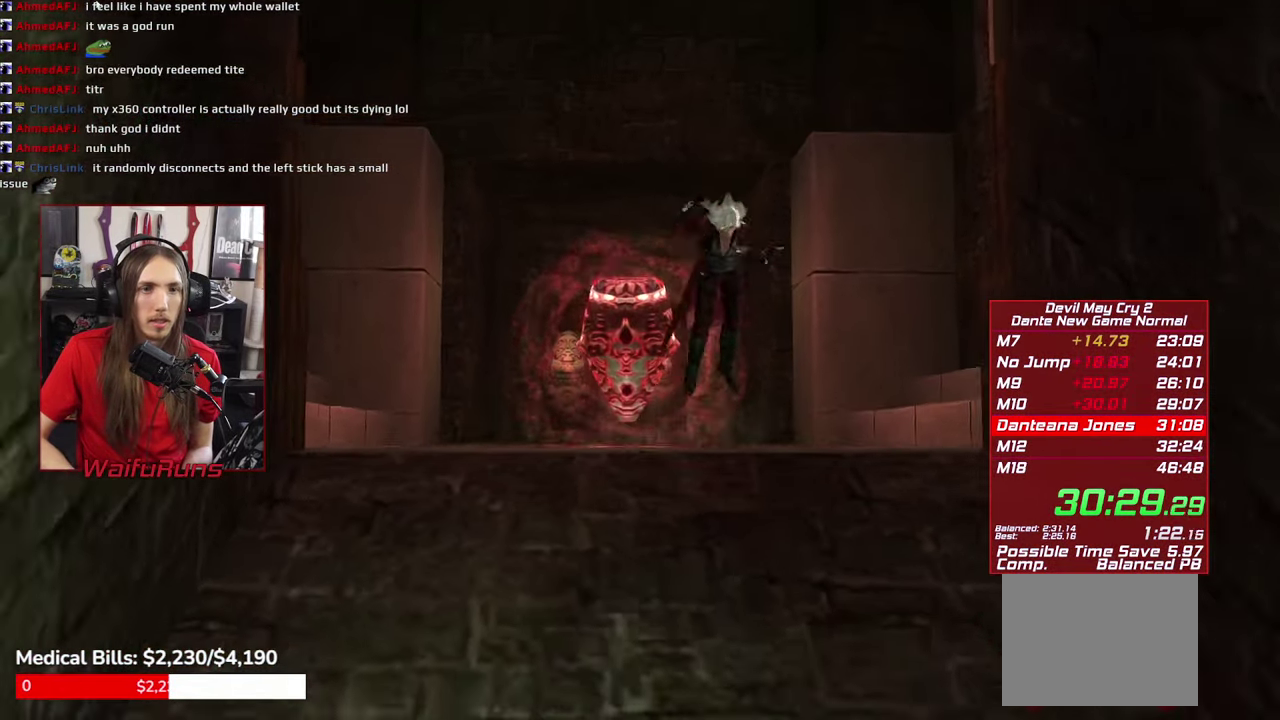
Gameplay with a controller (Xbox layout); each line is a JSON object with the inputs held at the frame after it. "events" lists button and stick changes between this image and that frame as [ms after this image, input, new state], when the widget could be followed in between. This overlay highlights the sticks when they move; stick clicks (L3 R3) are not distinguishable. Not read: HOME L3 R3 SELECT Y.
{"buttons": [], "left_stick": "center", "right_stick": "center", "events": [[100, "B", "up"], [184, "B", "down"], [267, "B", "up"], [350, "B", "down"], [450, "B", "up"]]}
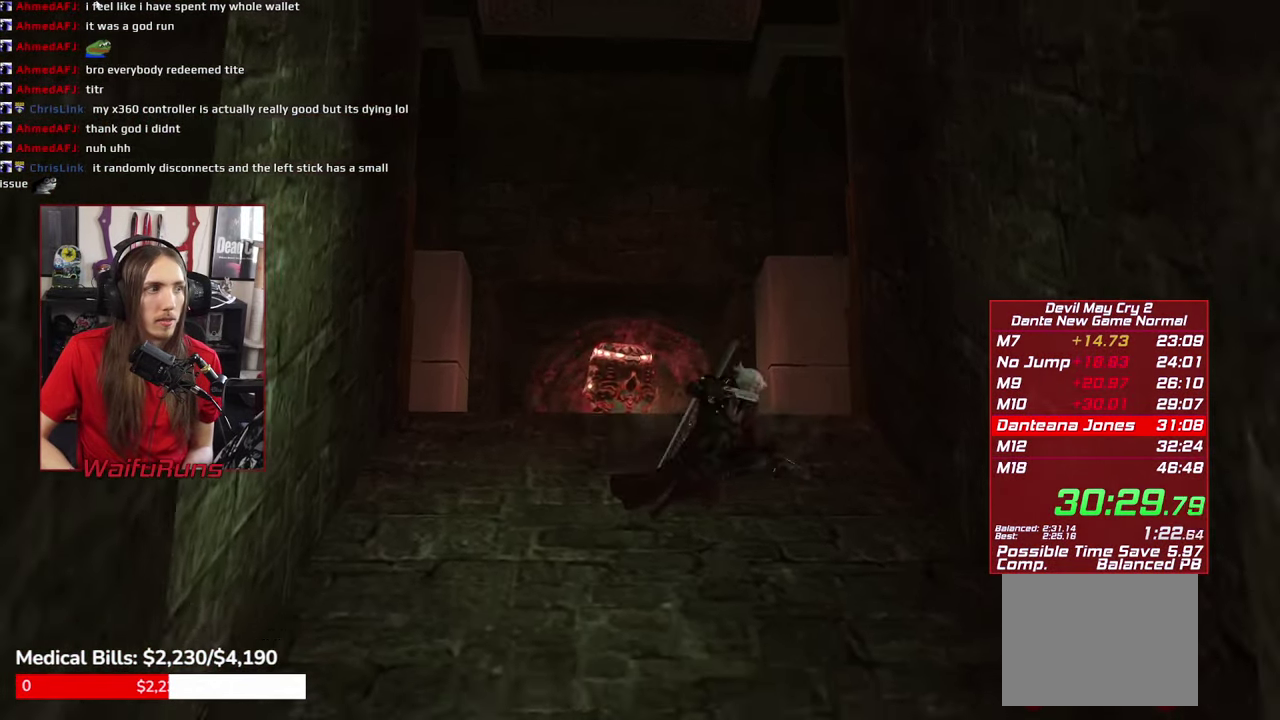
{"buttons": ["B"], "left_stick": "center", "right_stick": "center"}
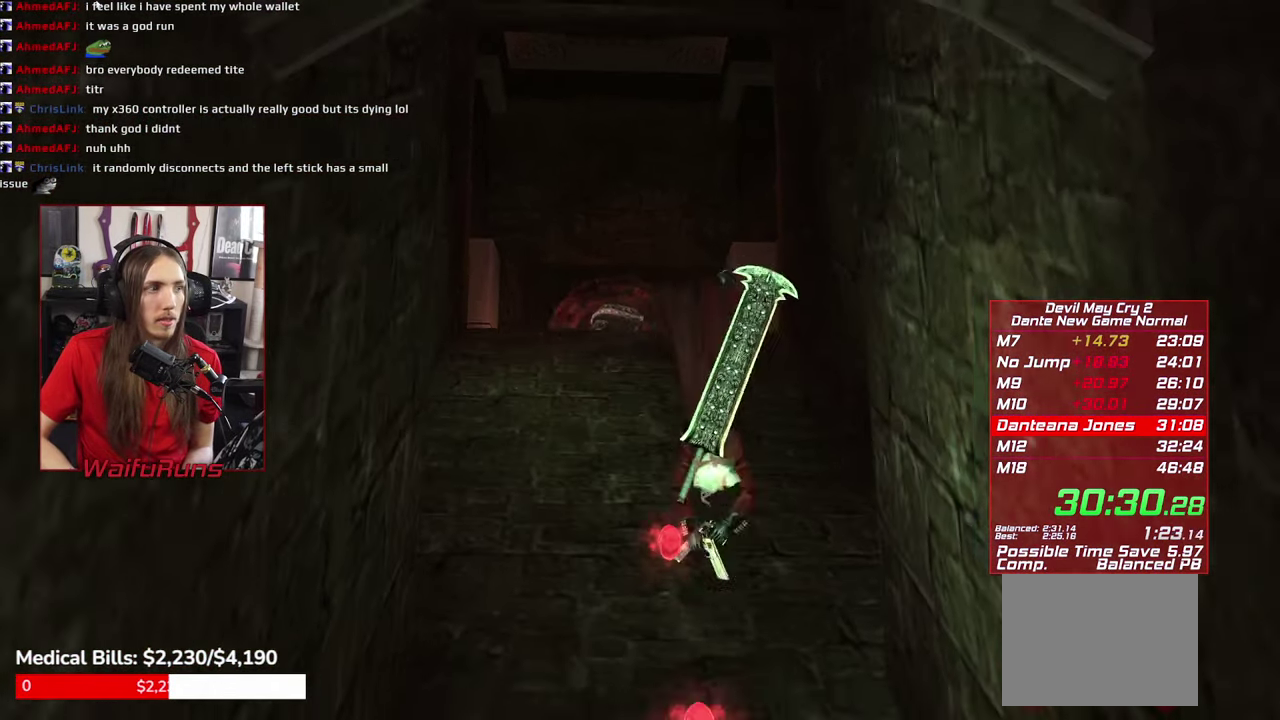
{"buttons": ["B"], "left_stick": "center", "right_stick": "center", "events": [[17, "B", "up"], [100, "B", "down"], [217, "B", "up"], [300, "B", "down"], [400, "B", "up"], [484, "B", "down"]]}
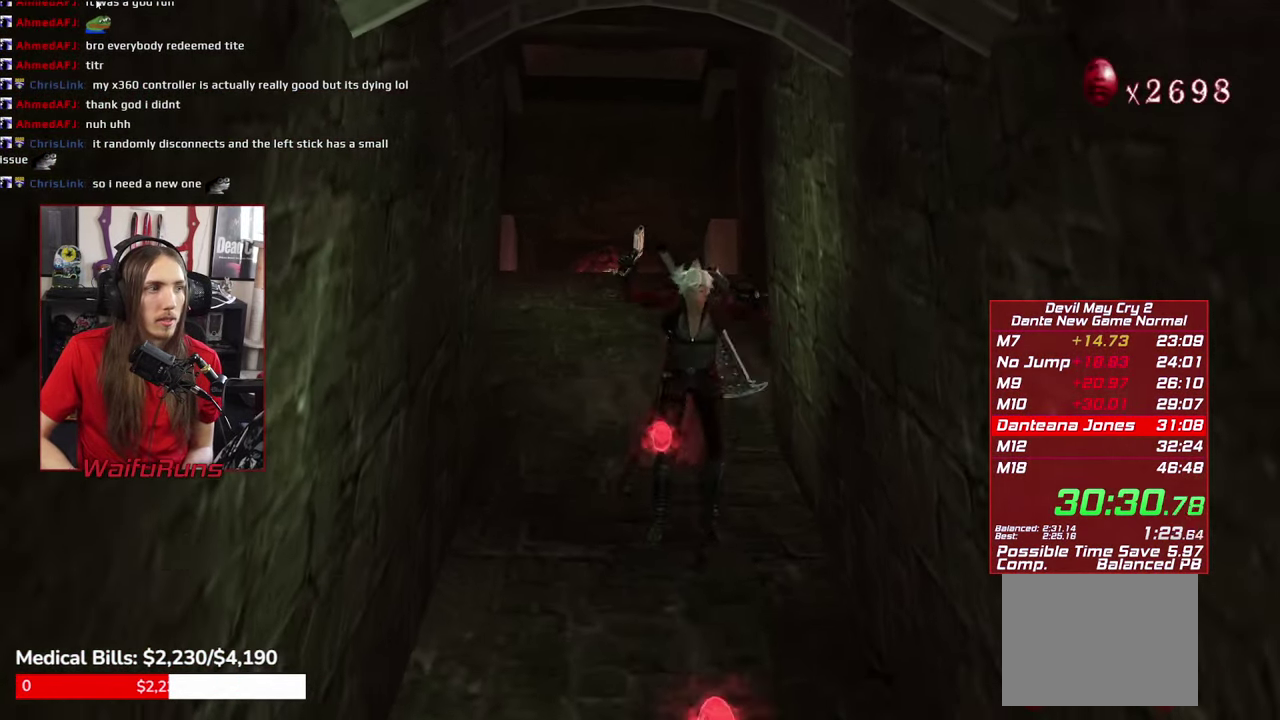
{"buttons": [], "left_stick": "center", "right_stick": "center", "events": [[84, "B", "up"], [184, "B", "down"], [284, "B", "up"], [367, "B", "down"], [467, "B", "up"]]}
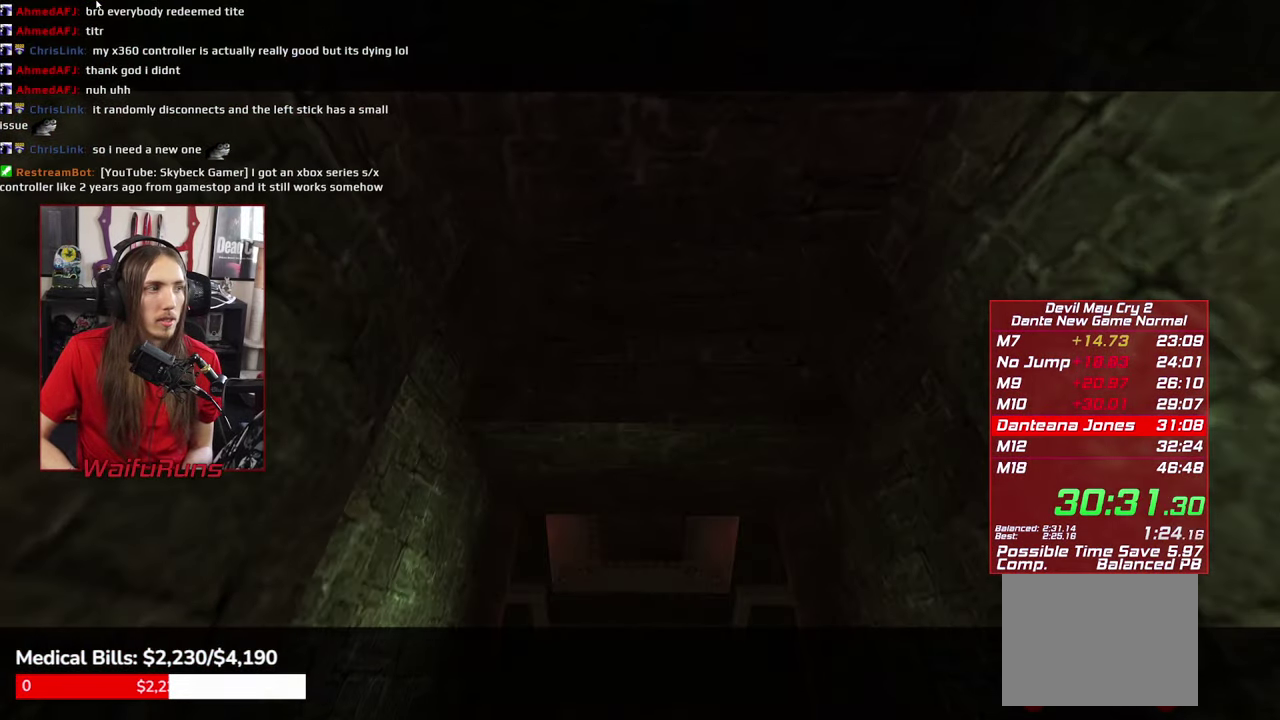
{"buttons": [], "left_stick": "center", "right_stick": "center", "events": [[50, "B", "down"], [133, "B", "up"], [216, "B", "down"], [316, "B", "up"], [400, "B", "down"], [483, "B", "up"]]}
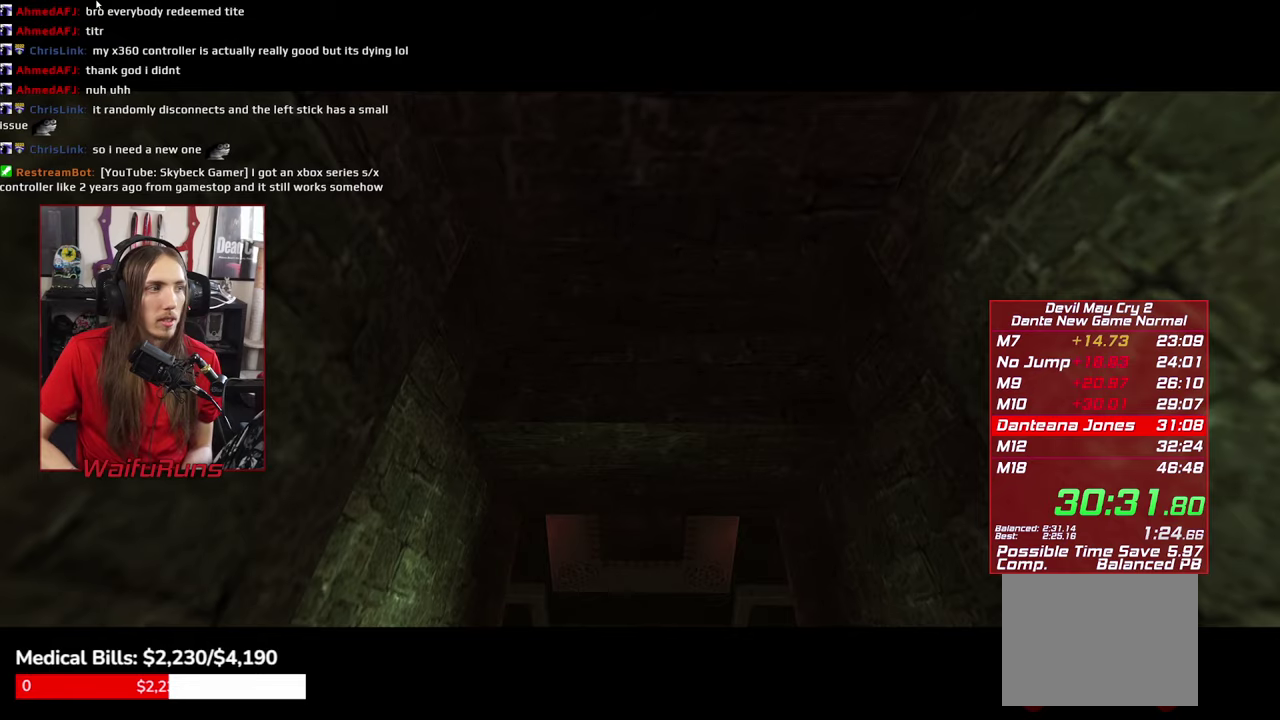
{"buttons": ["B"], "left_stick": "center", "right_stick": "center", "events": [[83, "B", "down"], [166, "B", "up"], [250, "B", "down"], [333, "B", "up"], [416, "B", "down"]]}
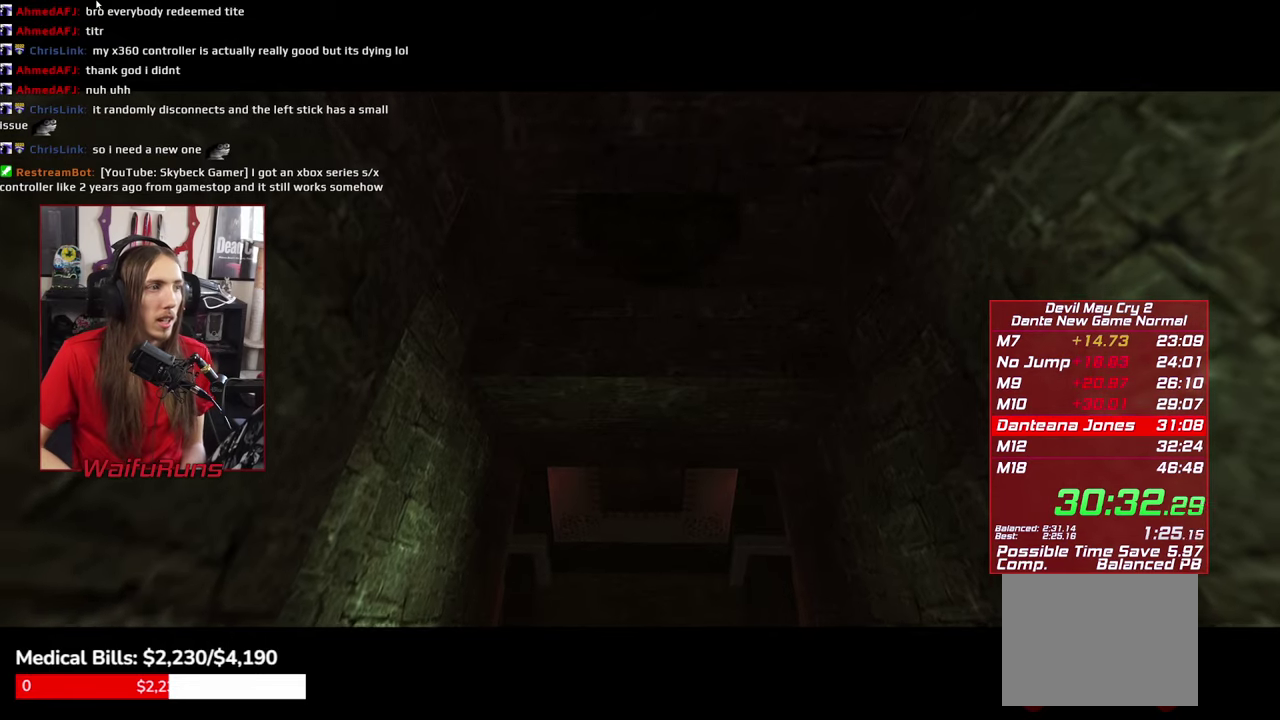
{"buttons": ["B"], "left_stick": "center", "right_stick": "center", "events": [[16, "B", "up"], [100, "B", "down"], [183, "B", "up"], [250, "B", "down"], [366, "B", "up"], [433, "B", "down"]]}
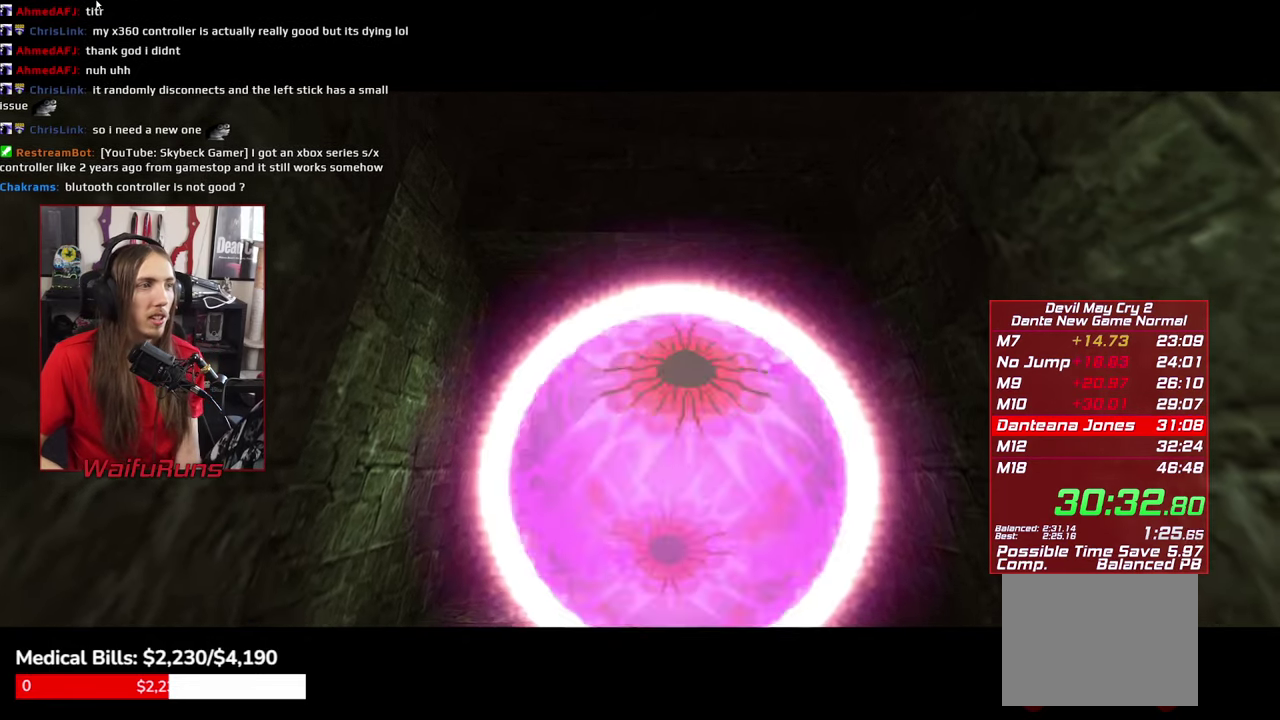
{"buttons": ["B"], "left_stick": "center", "right_stick": "center", "events": [[33, "B", "up"], [116, "B", "down"], [183, "B", "up"], [300, "B", "down"], [383, "B", "up"], [466, "B", "down"]]}
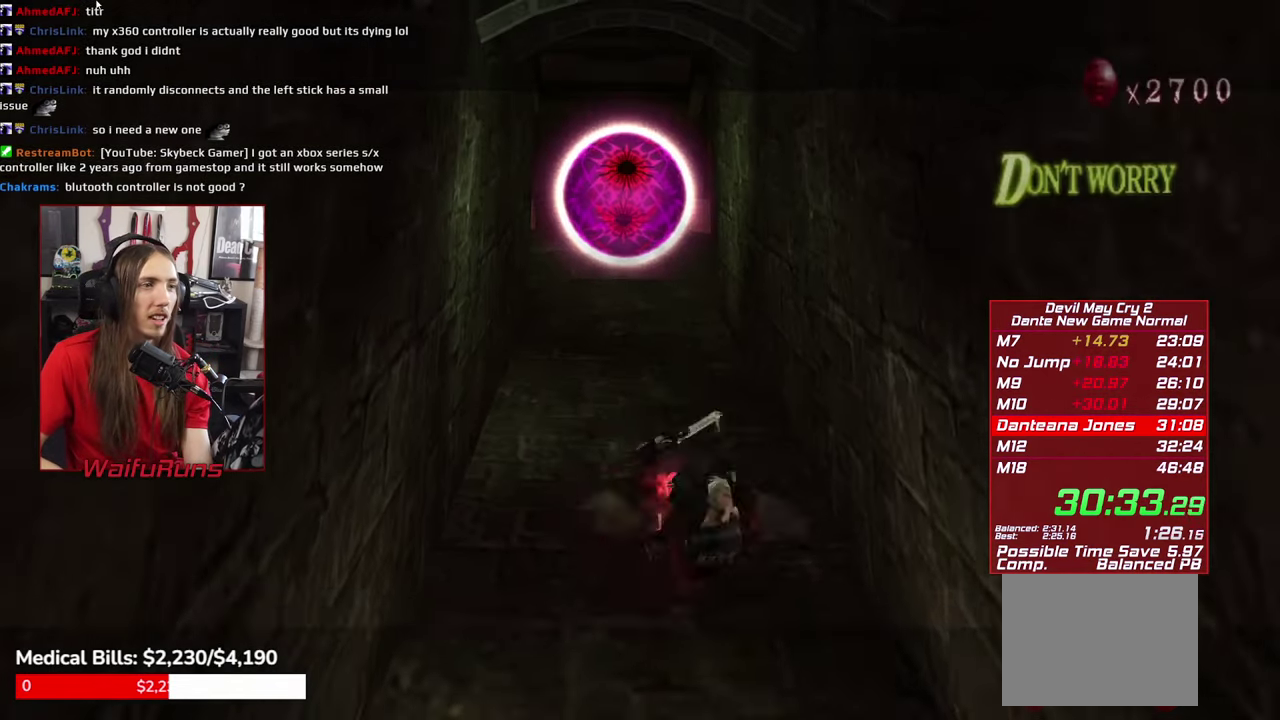
{"buttons": ["B"], "left_stick": "center", "right_stick": "center", "events": [[50, "B", "up"], [116, "B", "down"], [216, "B", "up"], [300, "B", "down"], [400, "B", "up"], [483, "B", "down"]]}
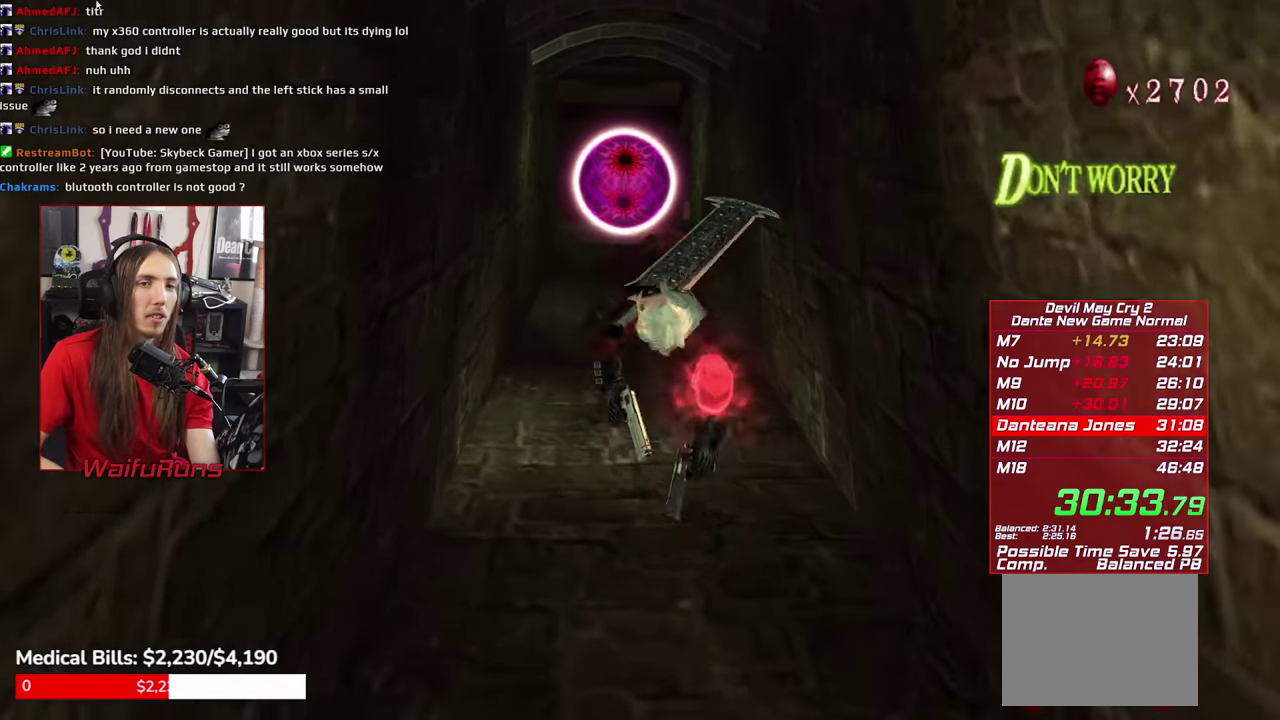
{"buttons": ["B"], "left_stick": "center", "right_stick": "center"}
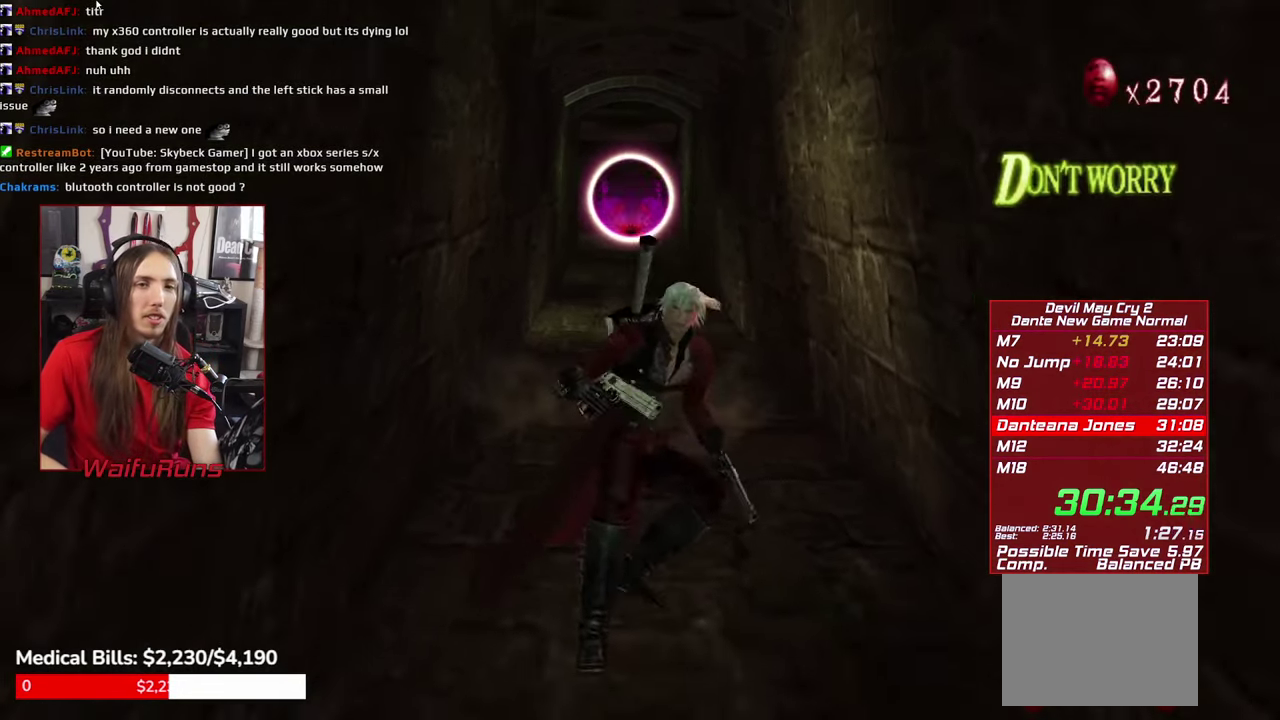
{"buttons": [], "left_stick": "center", "right_stick": "center", "events": [[66, "B", "up"], [133, "B", "down"], [233, "B", "up"], [300, "B", "down"], [400, "B", "up"]]}
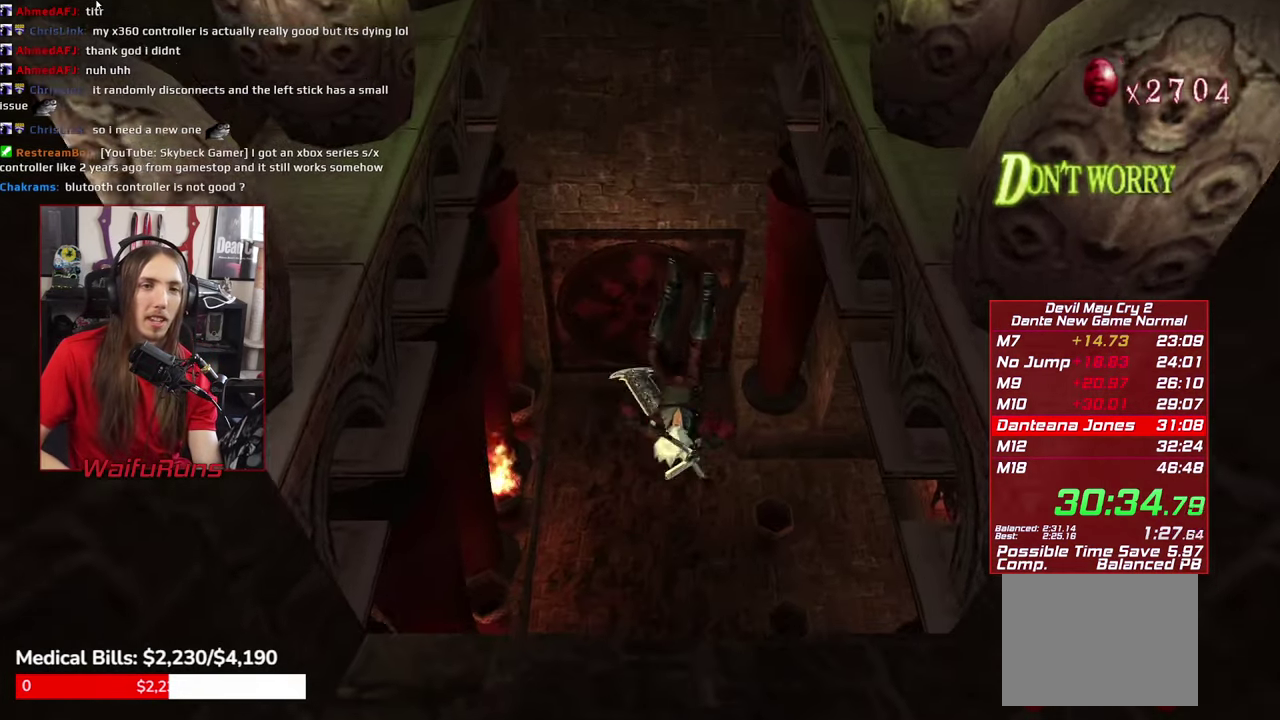
{"buttons": [], "left_stick": "center", "right_stick": "center", "events": []}
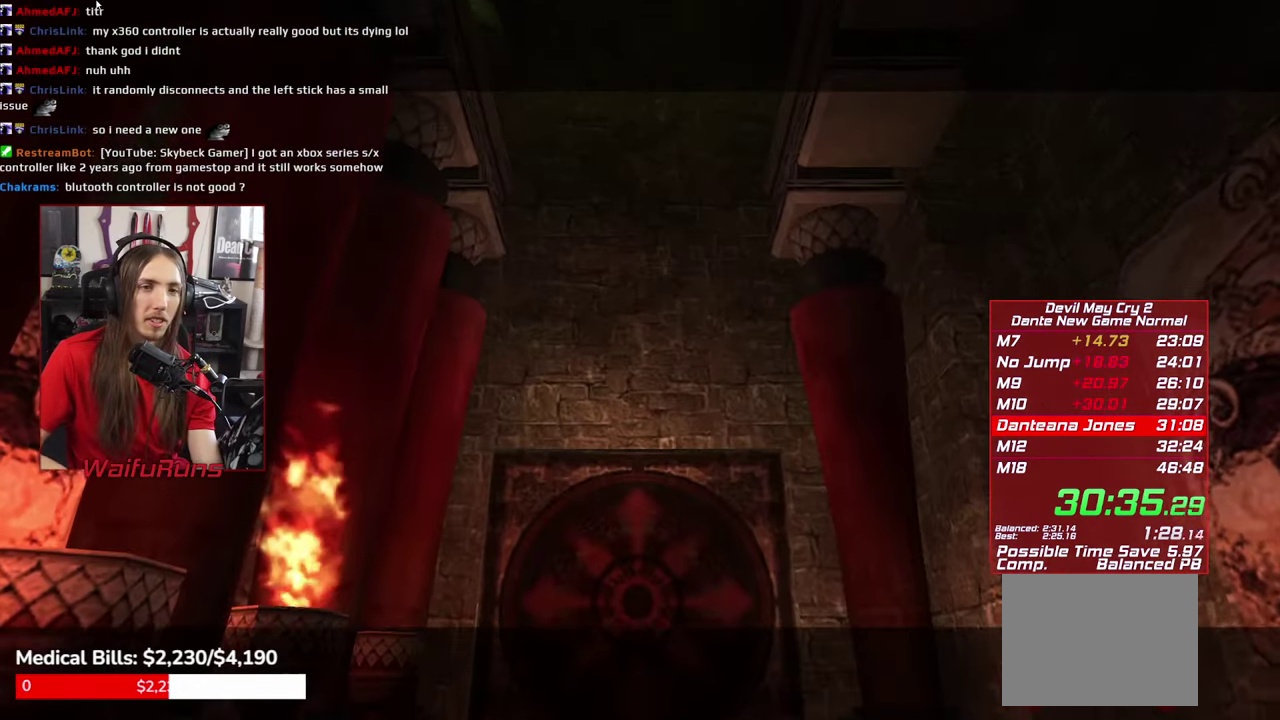
{"buttons": [], "left_stick": "center", "right_stick": "center", "events": []}
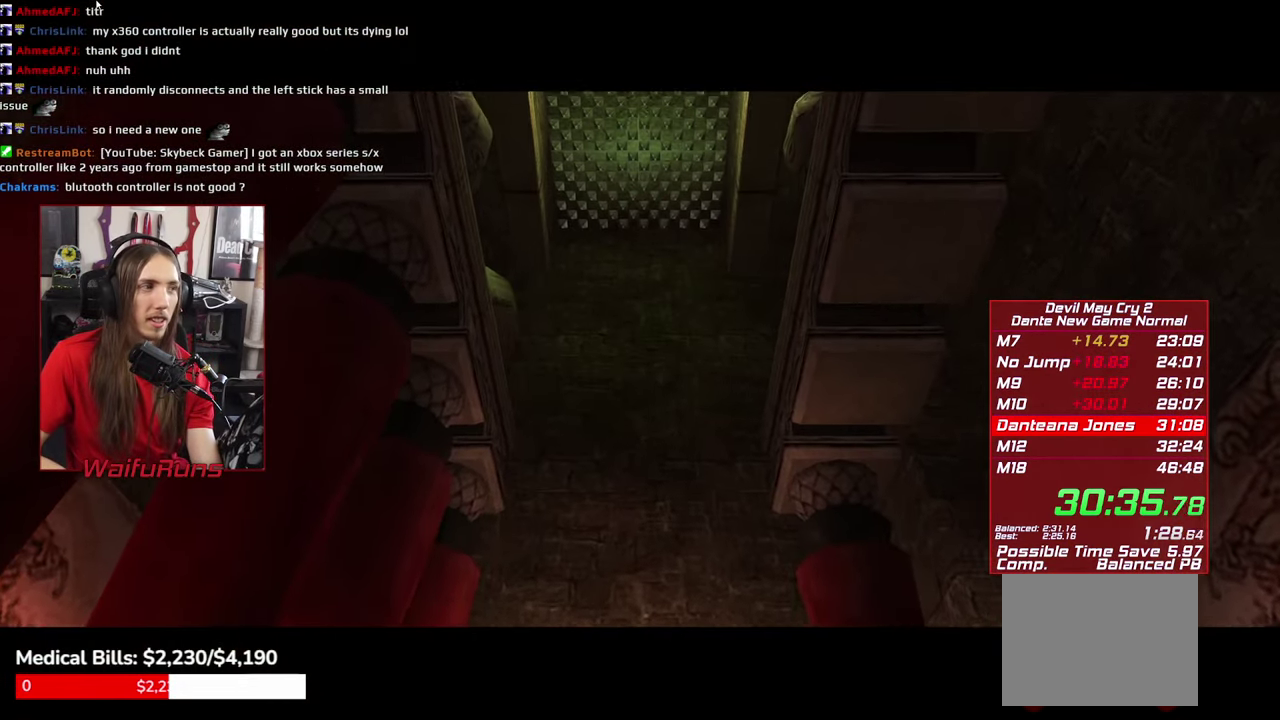
{"buttons": [], "left_stick": "center", "right_stick": "center", "events": []}
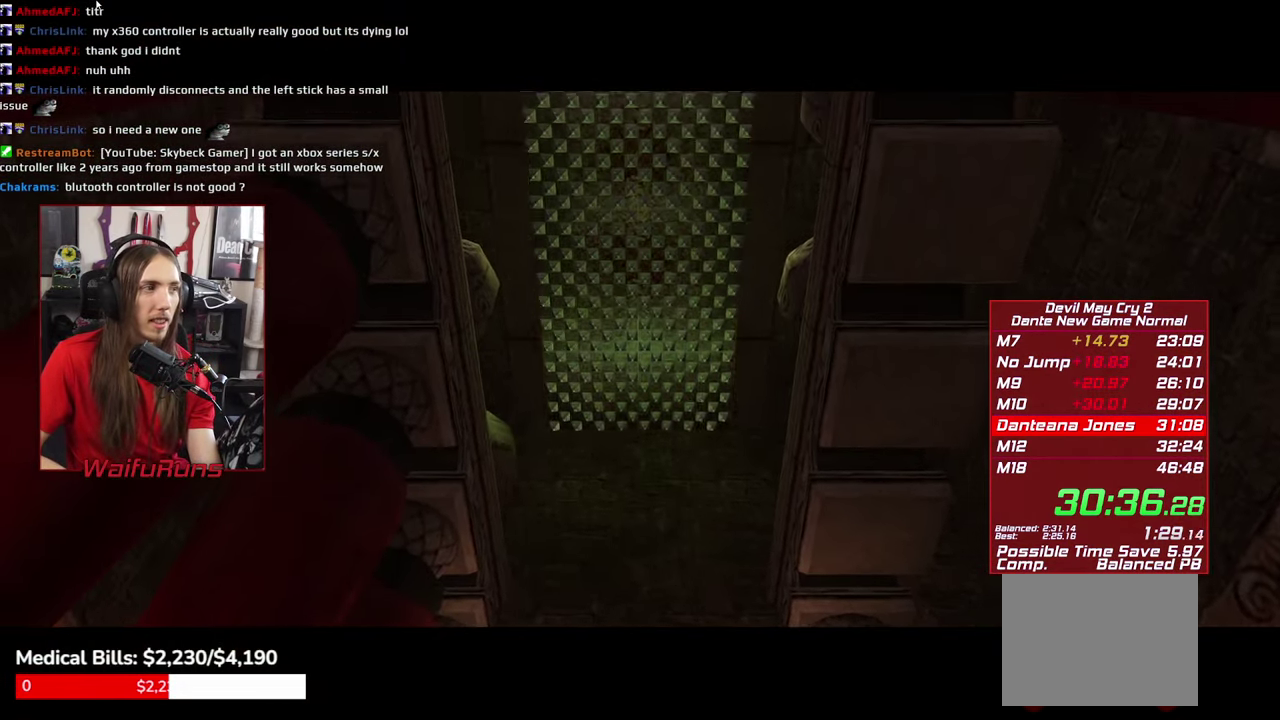
{"buttons": [], "left_stick": "center", "right_stick": "center", "events": [[200, "B", "down"], [283, "B", "up"], [383, "B", "down"], [383, "L1", "down"], [433, "L1", "up"], [467, "B", "up"]]}